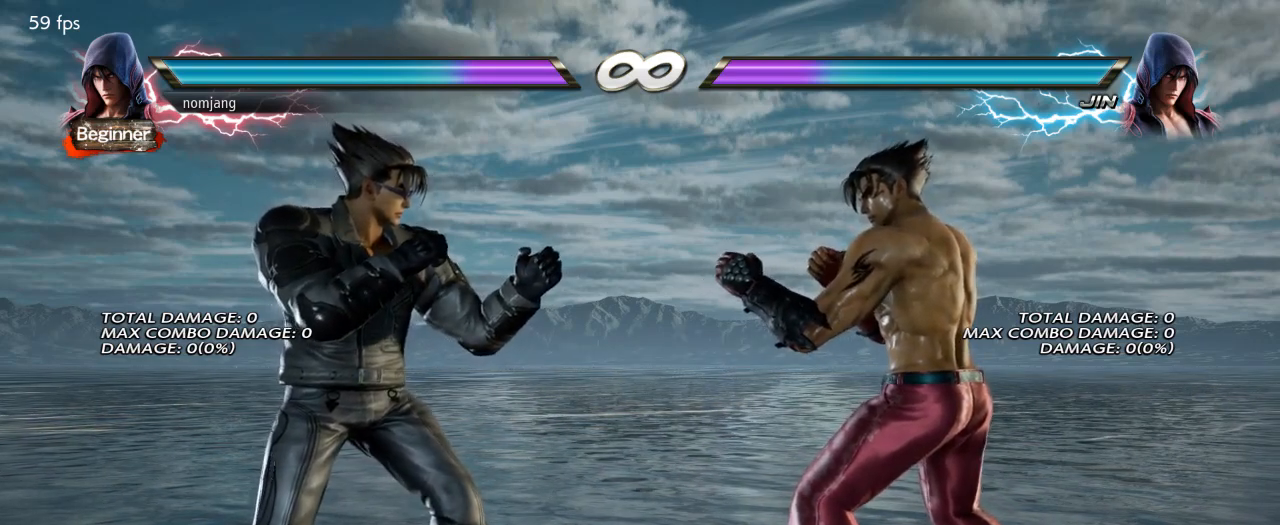
Gameplay with a controller (PlayStation layout); each line is a JSON object with the inputs held at the frame after it. "events" lists button and stick changes between this image and that frame as [ms after this image, input, new state], when the widget could be followed in between.
{"buttons": [], "left_stick": "center", "right_stick": "center", "events": [[150, "DPAD_RIGHT", "down"], [217, "DPAD_RIGHT", "up"], [300, "DPAD_LEFT", "down"], [350, "DPAD_LEFT", "up"]]}
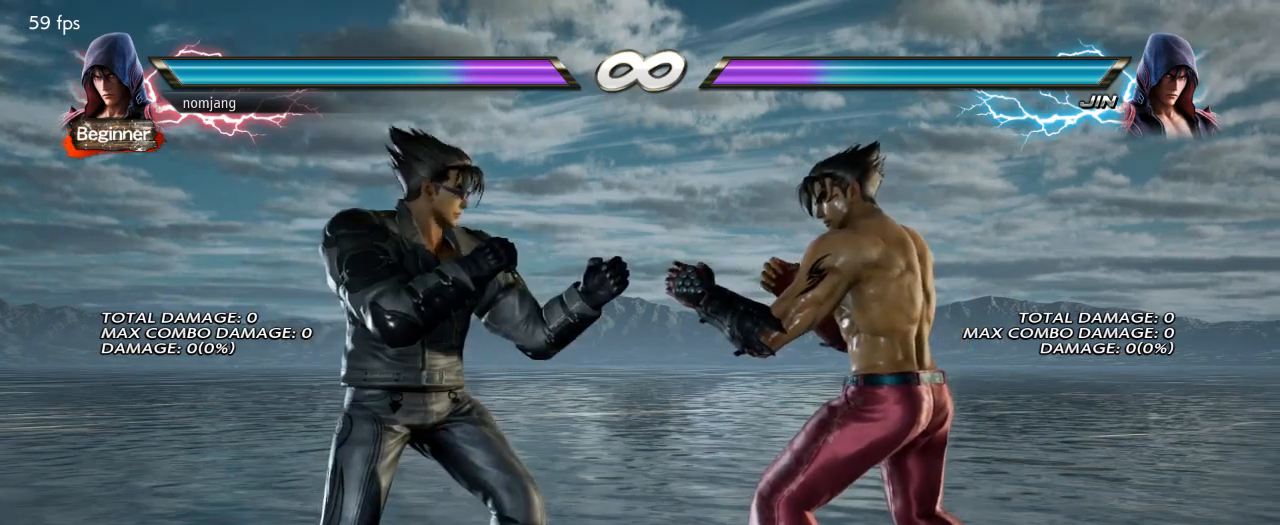
{"buttons": [], "left_stick": "center", "right_stick": "center", "events": []}
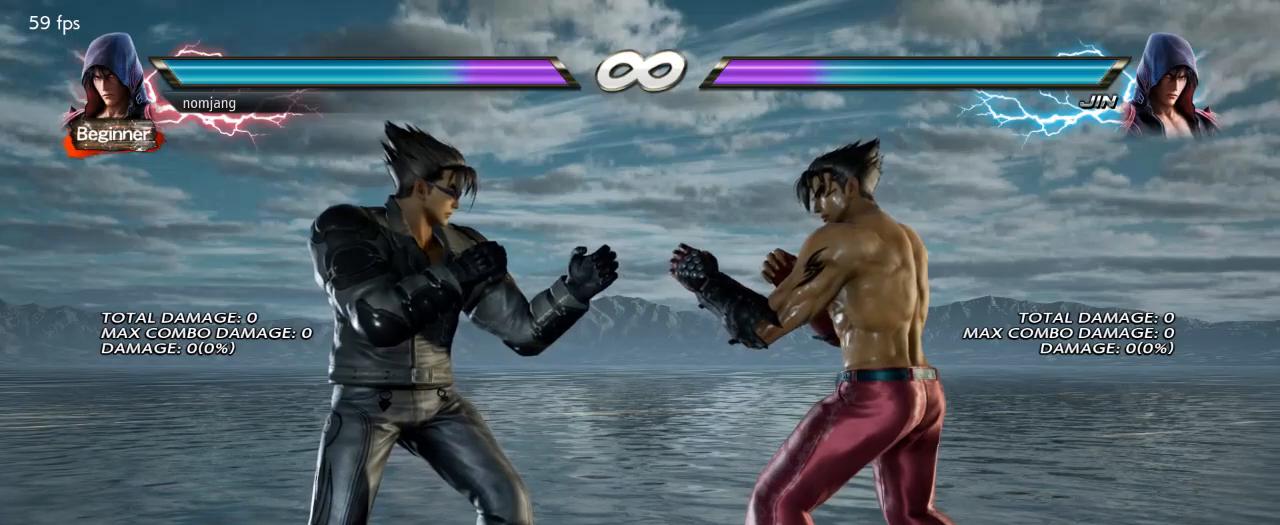
{"buttons": [], "left_stick": "center", "right_stick": "center", "events": []}
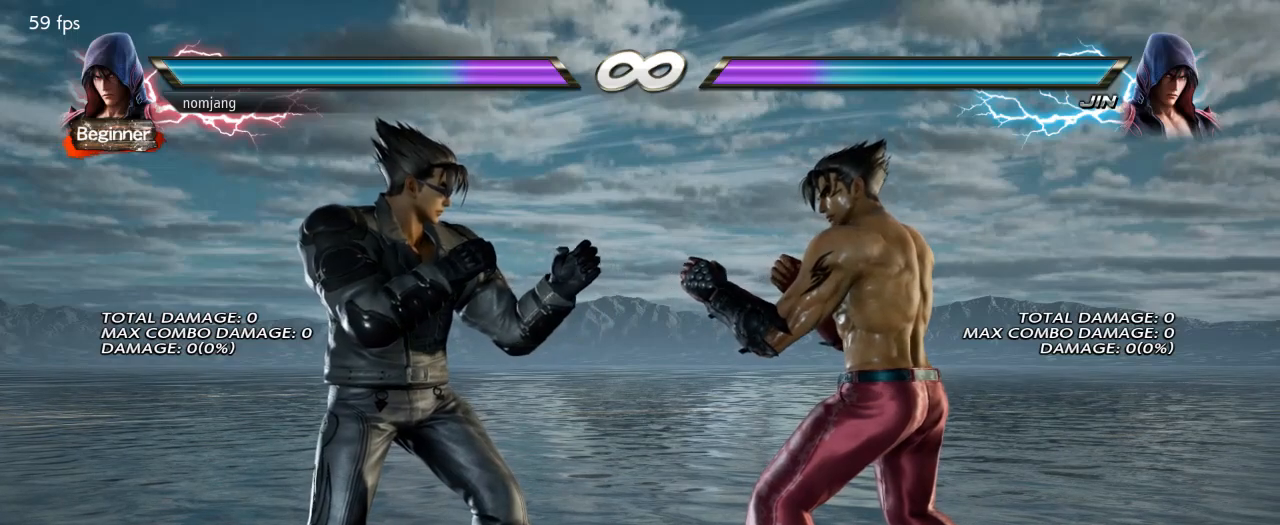
{"buttons": [], "left_stick": "center", "right_stick": "center", "events": []}
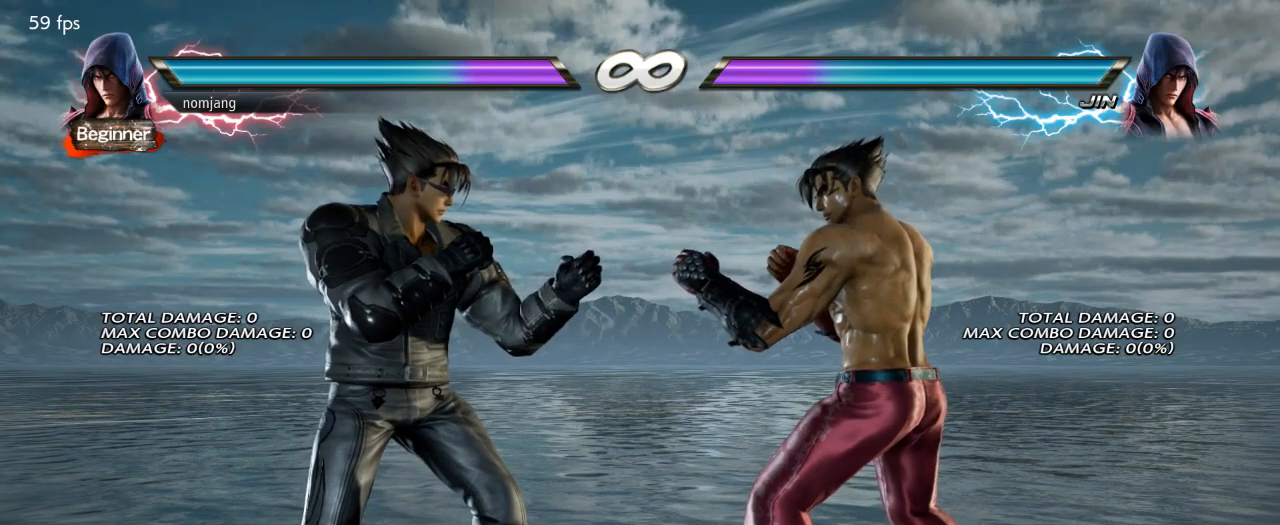
{"buttons": [], "left_stick": "center", "right_stick": "center", "events": []}
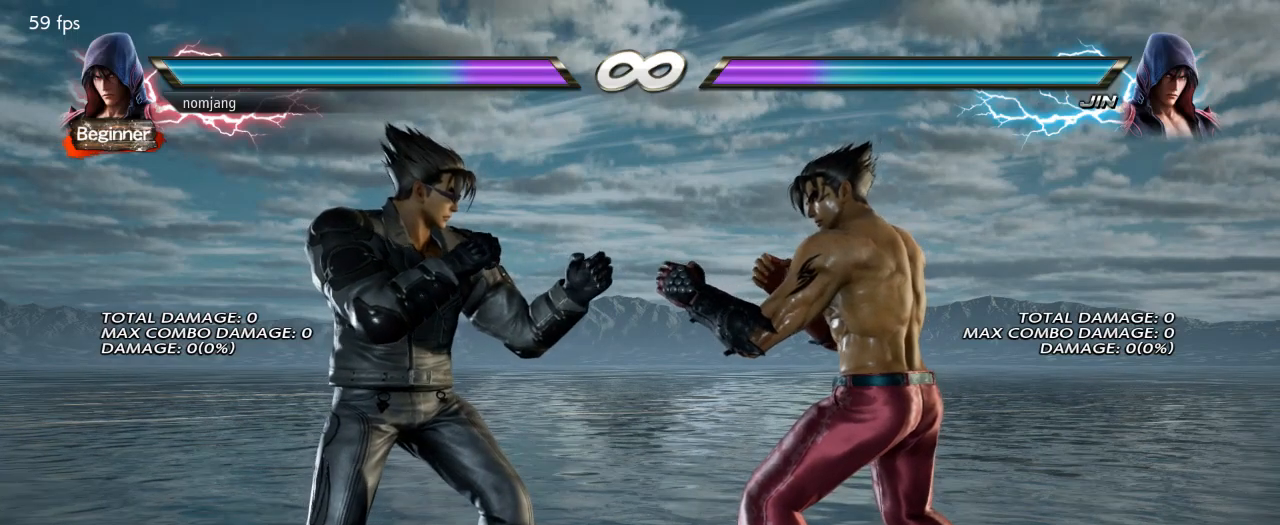
{"buttons": [], "left_stick": "center", "right_stick": "center", "events": []}
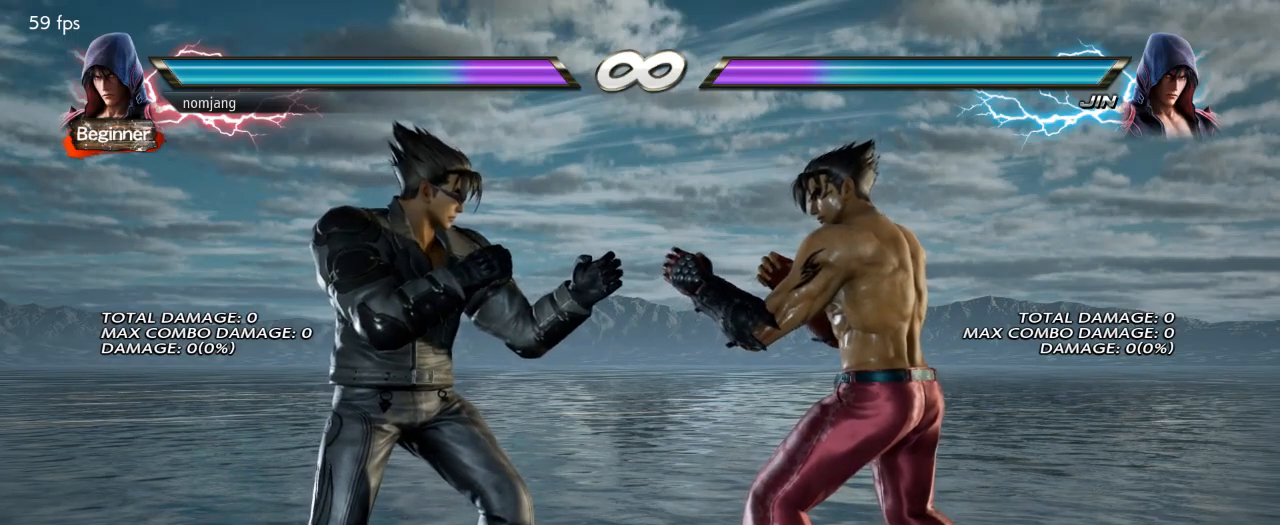
{"buttons": [], "left_stick": "center", "right_stick": "center", "events": []}
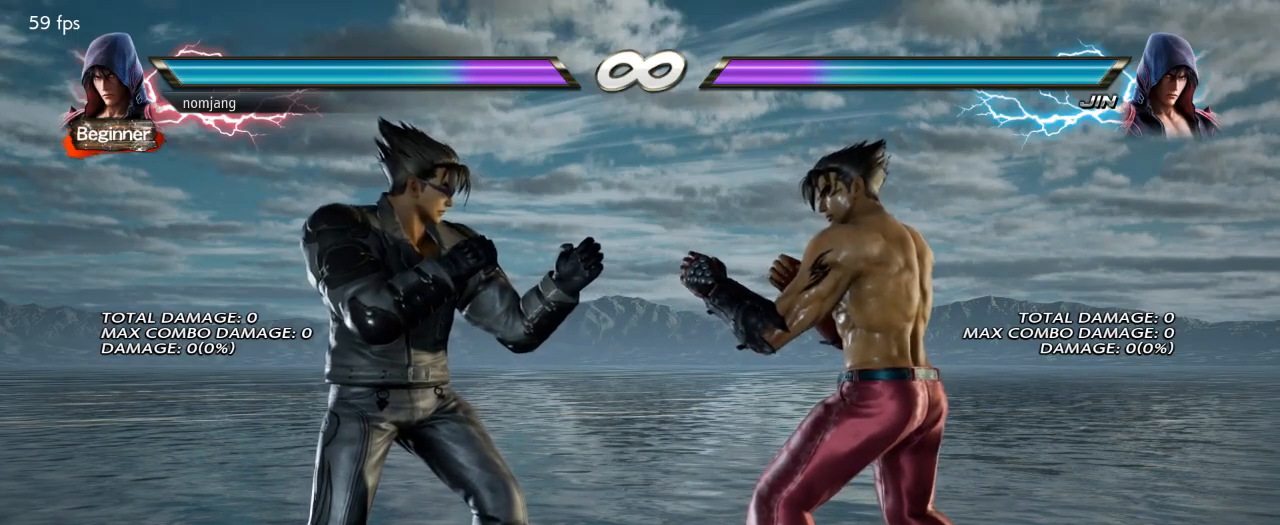
{"buttons": [], "left_stick": "center", "right_stick": "center", "events": []}
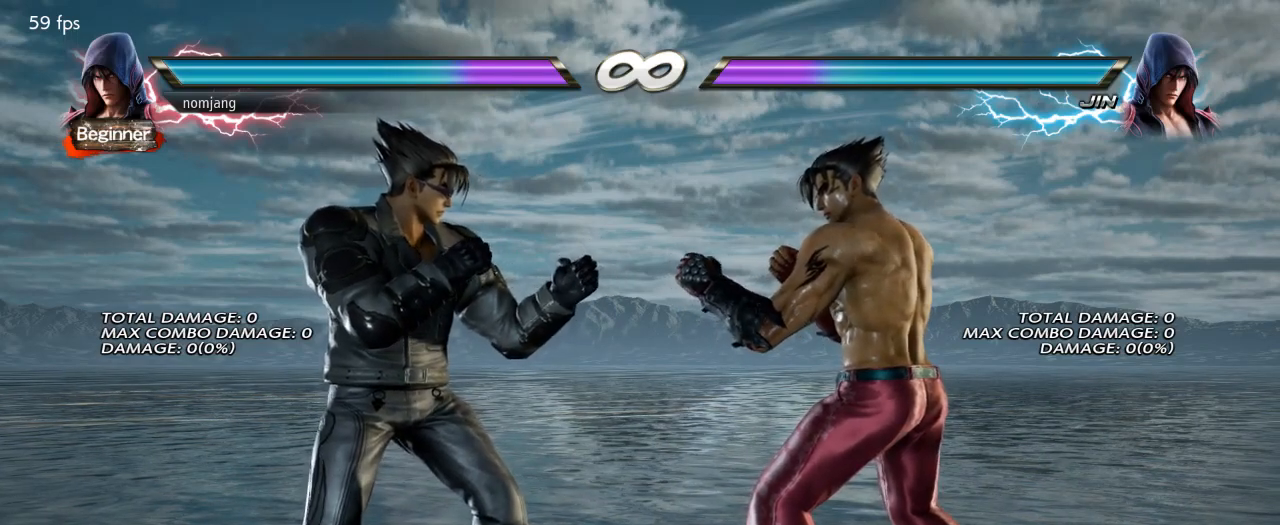
{"buttons": [], "left_stick": "center", "right_stick": "center", "events": []}
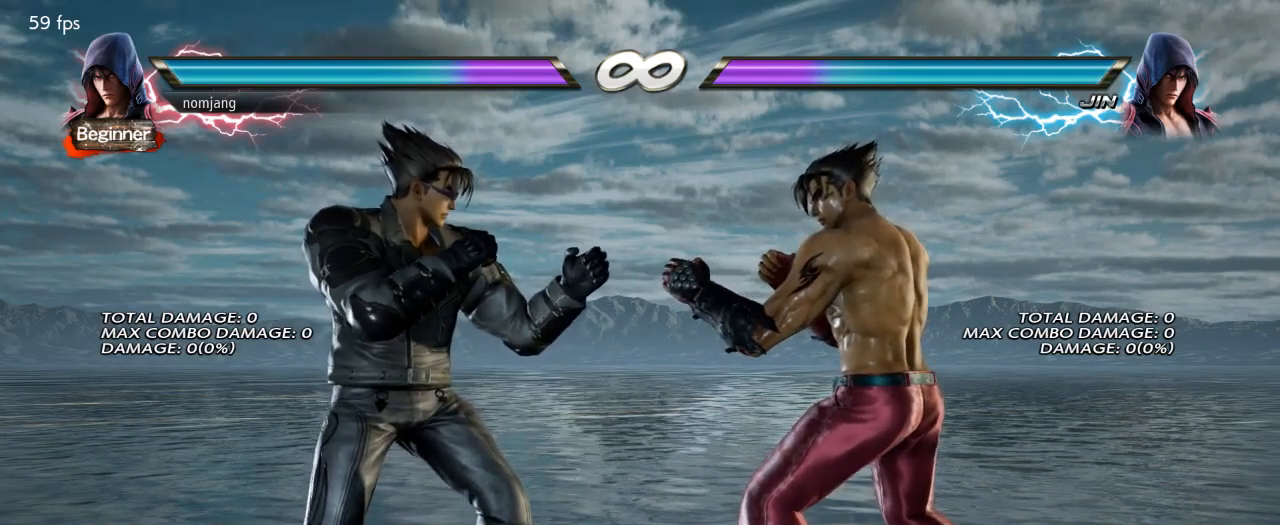
{"buttons": [], "left_stick": "center", "right_stick": "center", "events": []}
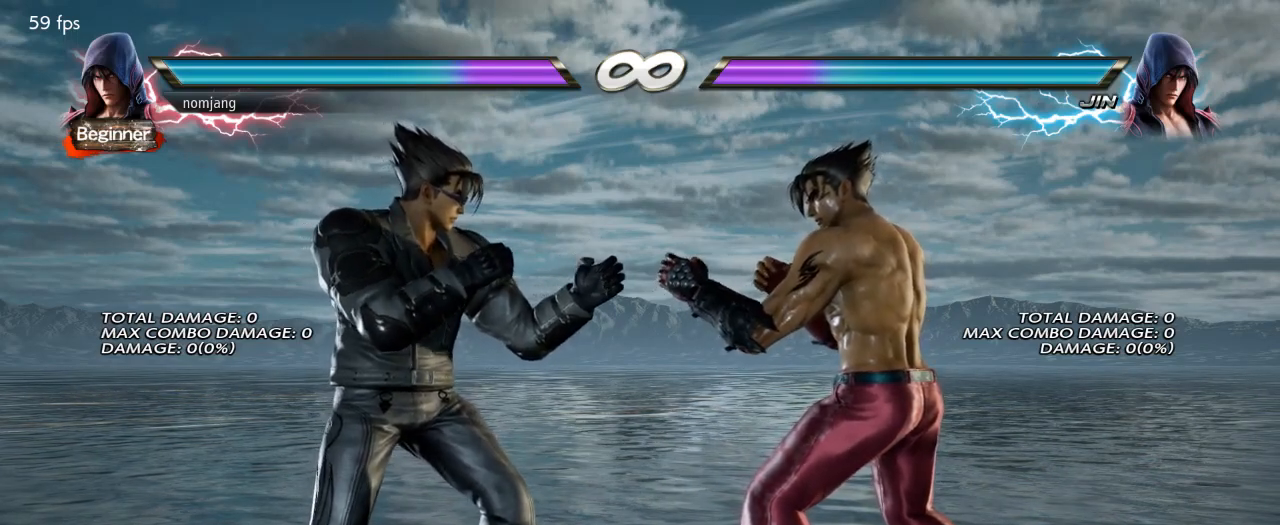
{"buttons": ["DPAD_LEFT"], "left_stick": "center", "right_stick": "center", "events": [[317, "DPAD_RIGHT", "down"], [401, "DPAD_RIGHT", "up"], [468, "DPAD_LEFT", "down"]]}
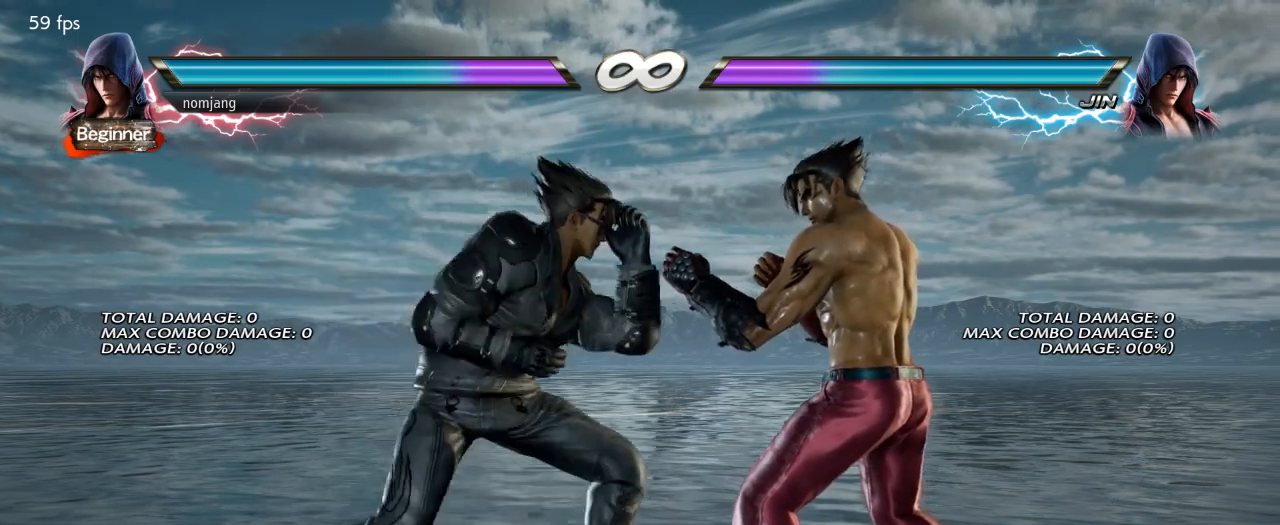
{"buttons": [], "left_stick": "center", "right_stick": "center", "events": [[33, "DPAD_LEFT", "up"]]}
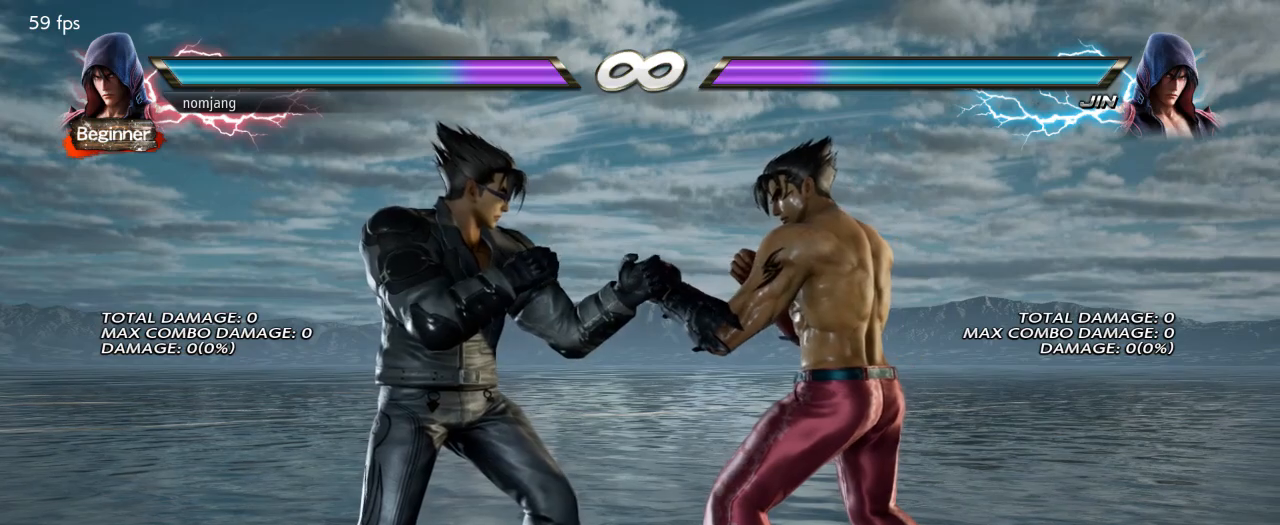
{"buttons": [], "left_stick": "center", "right_stick": "center", "events": []}
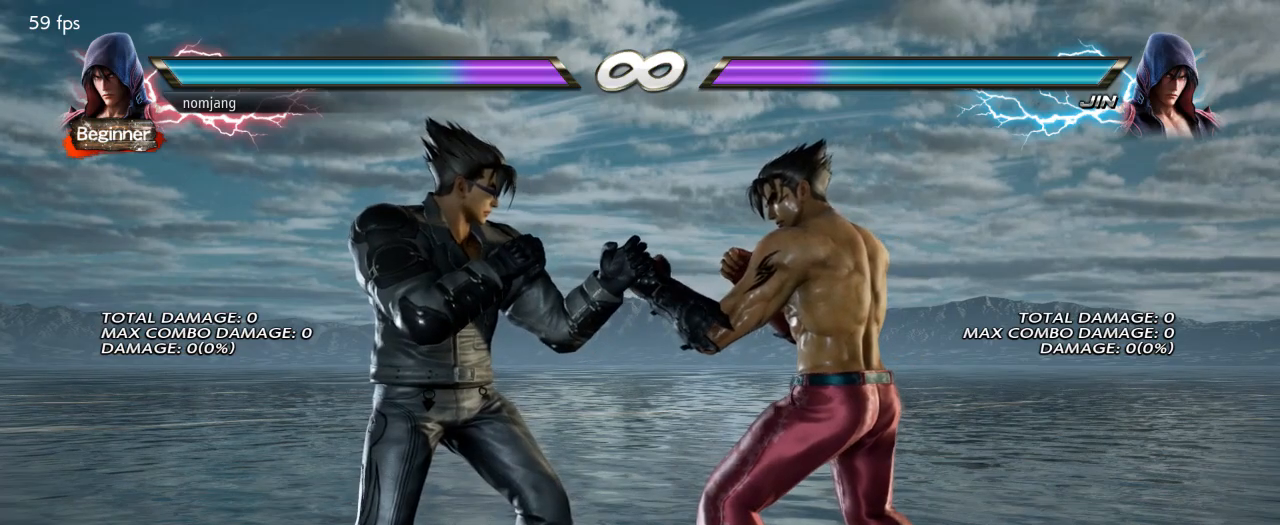
{"buttons": [], "left_stick": "center", "right_stick": "center", "events": []}
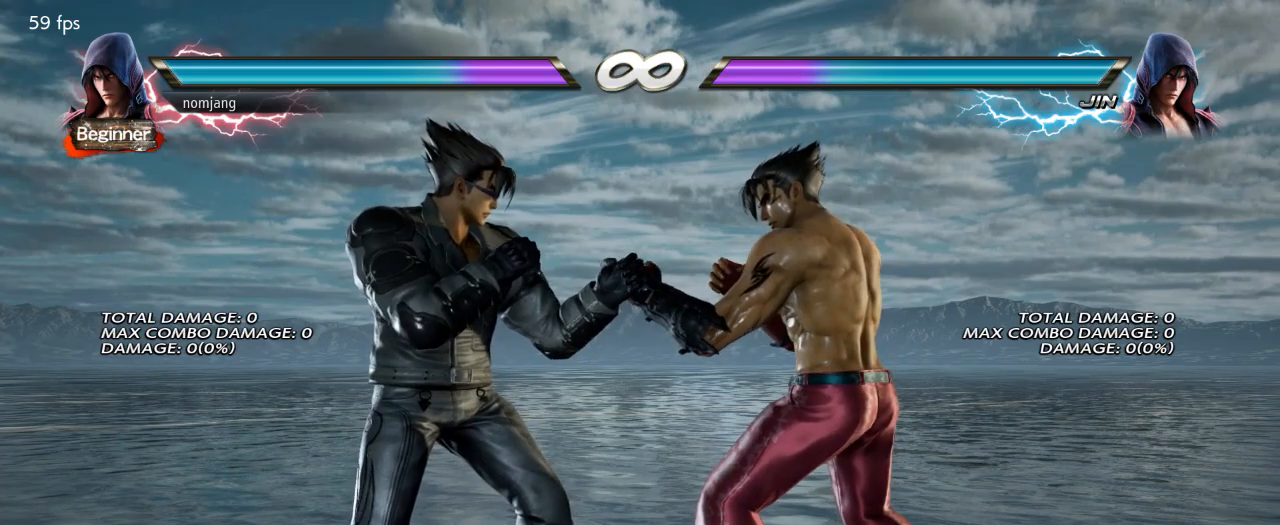
{"buttons": [], "left_stick": "center", "right_stick": "center", "events": []}
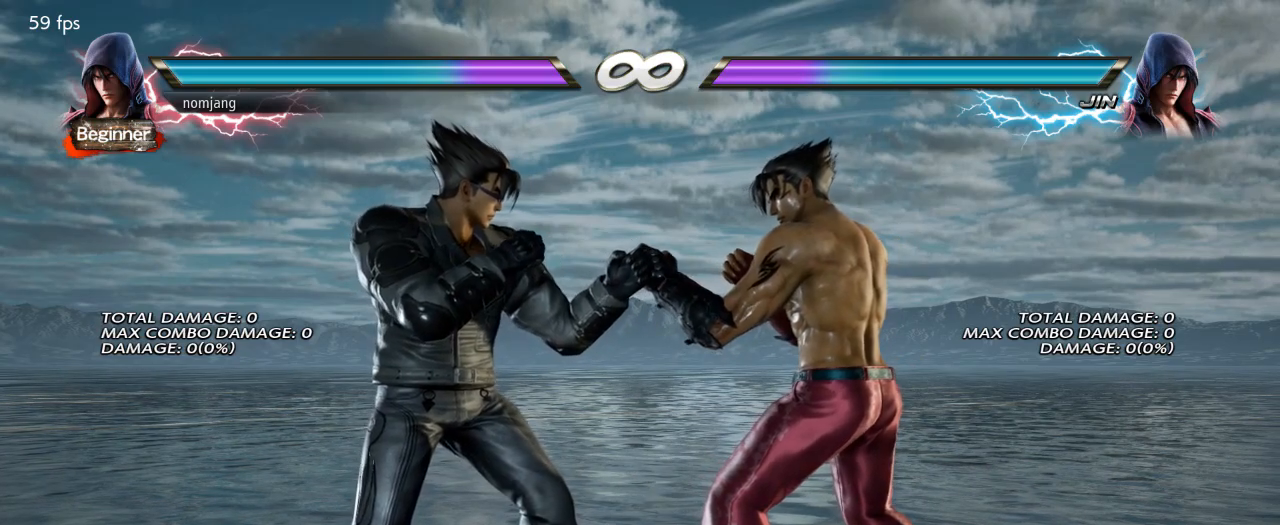
{"buttons": ["DPAD_UP", "DPAD_LEFT"], "left_stick": "center", "right_stick": "center", "events": [[33, "DPAD_LEFT", "down"], [33, "DPAD_UP", "down"], [67, "L2", "down"], [117, "L2", "up"]]}
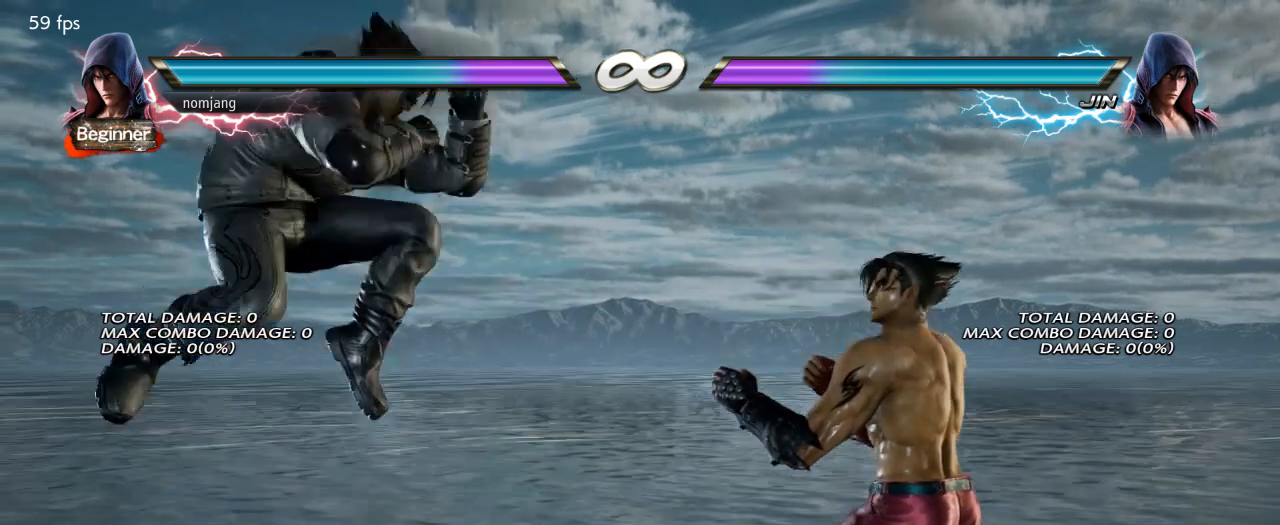
{"buttons": ["L2", "DPAD_UP"], "left_stick": "center", "right_stick": "center", "events": [[66, "L2", "down"], [501, "DPAD_LEFT", "up"]]}
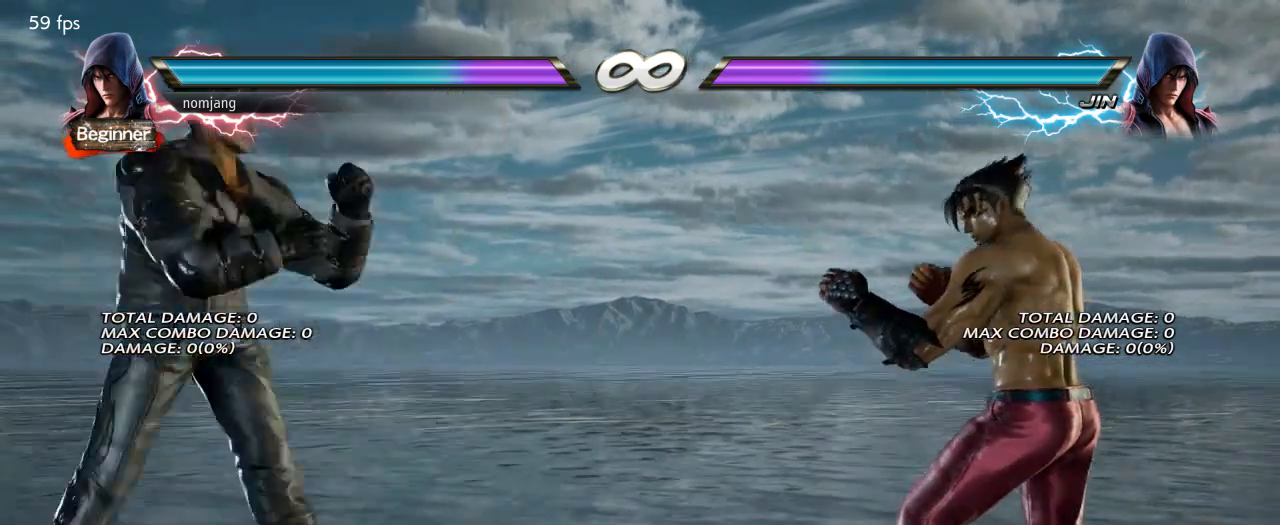
{"buttons": [], "left_stick": "center", "right_stick": "center", "events": [[33, "DPAD_UP", "up"], [83, "L2", "up"]]}
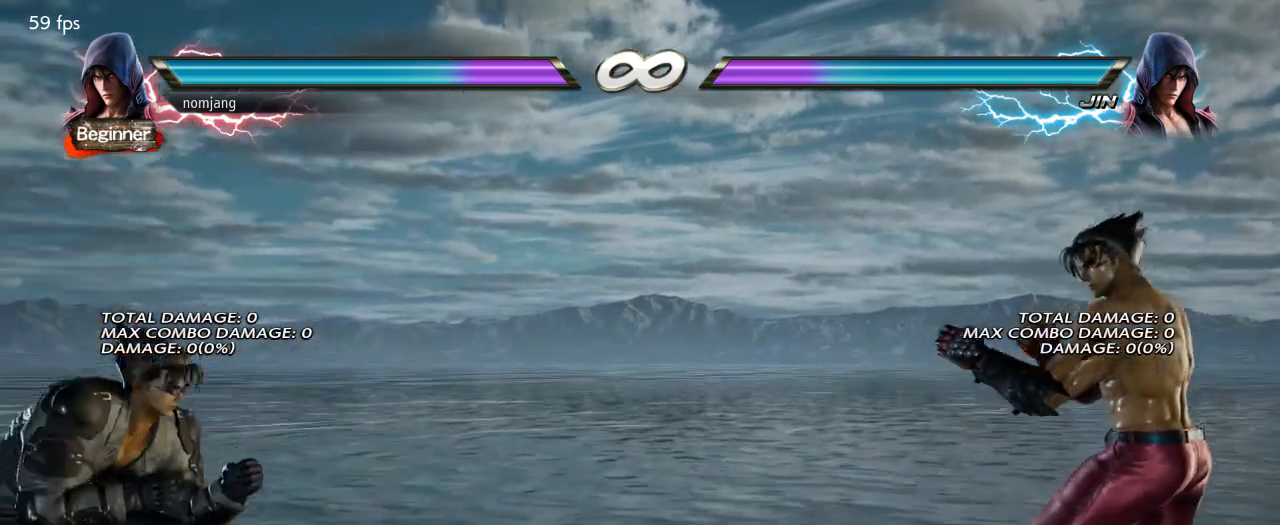
{"buttons": [], "left_stick": "center", "right_stick": "center", "events": [[17, "DPAD_UP", "down"], [51, "DPAD_LEFT", "down"], [268, "DPAD_LEFT", "up"], [301, "DPAD_UP", "up"]]}
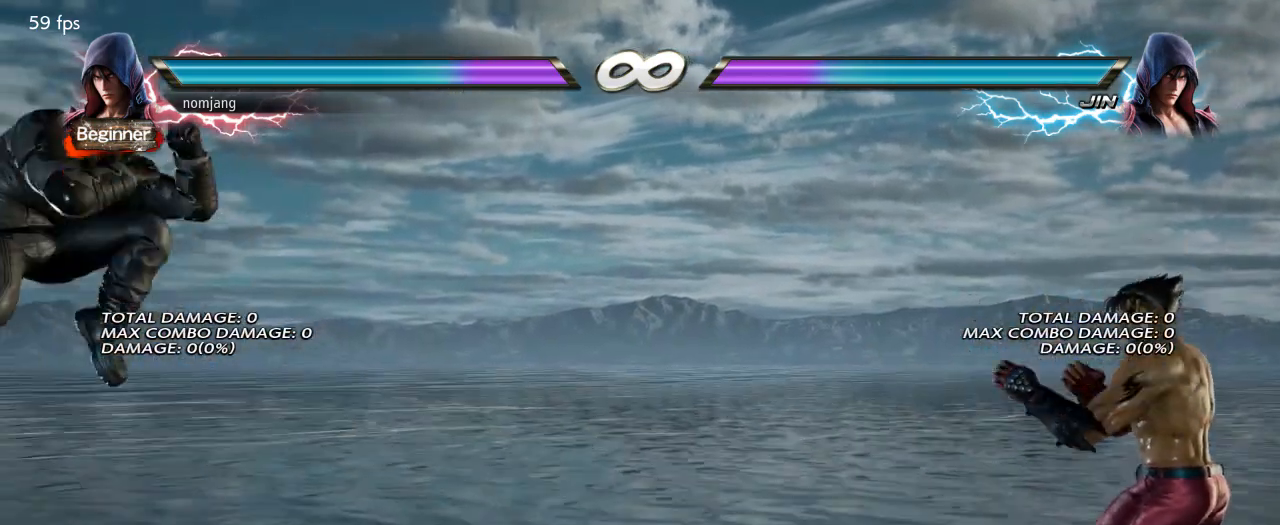
{"buttons": [], "left_stick": "center", "right_stick": "center", "events": [[167, "DPAD_RIGHT", "down"], [217, "DPAD_RIGHT", "up"], [318, "DPAD_RIGHT", "down"], [384, "DPAD_RIGHT", "up"], [468, "DPAD_LEFT", "down"], [501, "DPAD_LEFT", "up"]]}